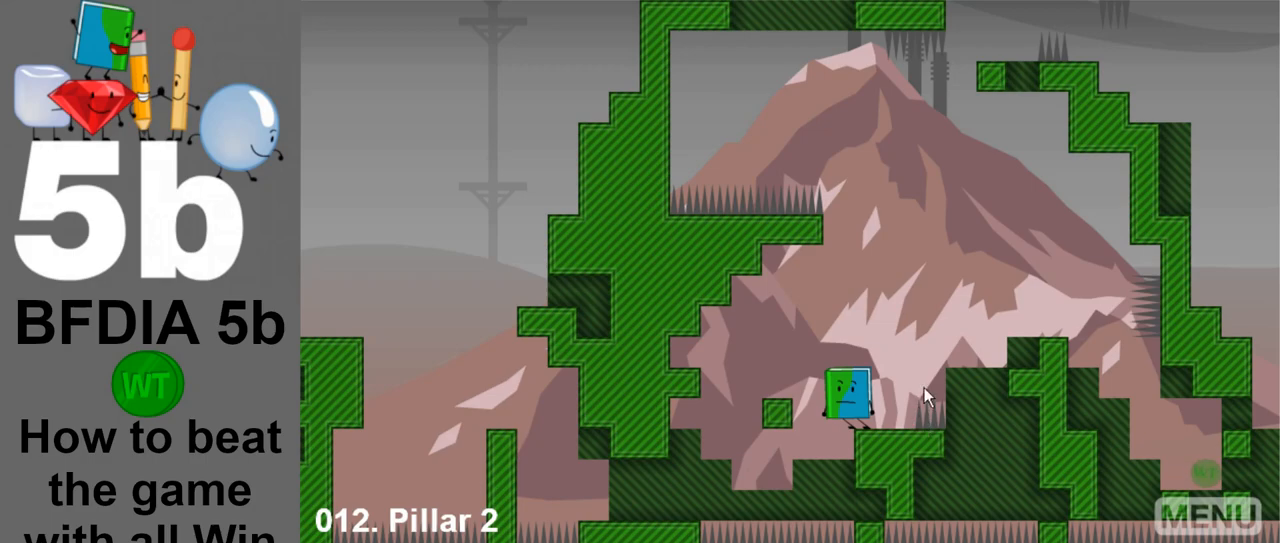
Gameplay with keyboard and mouse; each line is a JSON object with the keys and mouse buttons held at the frame after it. "events" lists presses ("down") and releases ("up") of "down", "left", "r", "return", "right", "space", "up", "z" and "mouse_left" between this image and that frame as [ms after this image, input, new state], when the widget could be followed in between. "mouse_left" = the "left" button of the "mouse" list. No other keys are recorded. Mouse movement is not recorded.
{"keys": [], "mouse": [], "events": [[317, "mouse_left", "down"], [417, "mouse_left", "up"]]}
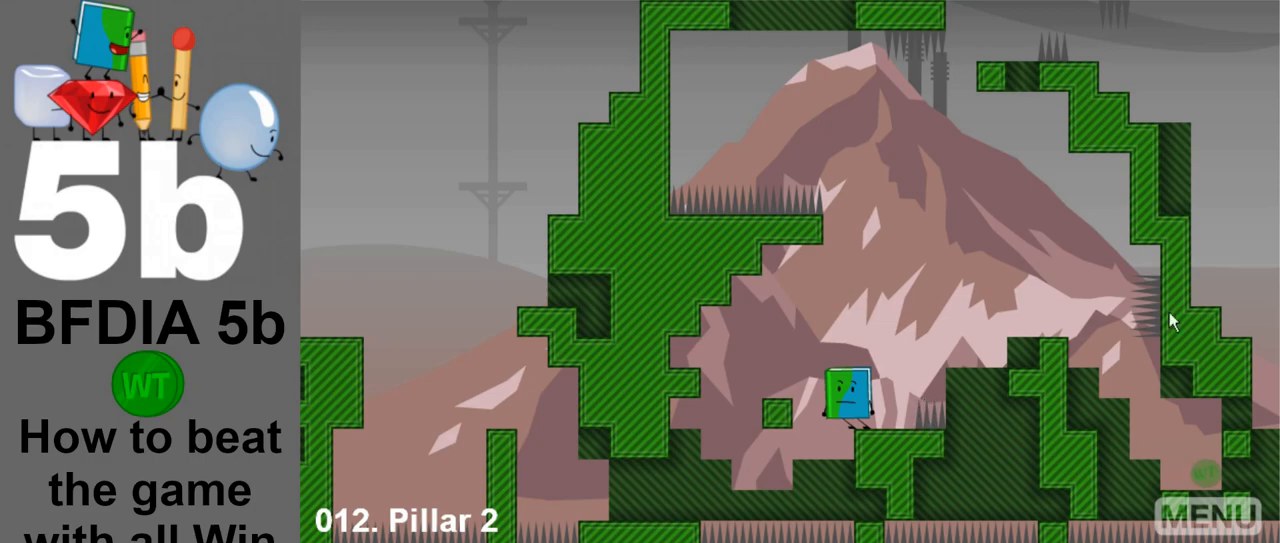
{"keys": [], "mouse": [], "events": []}
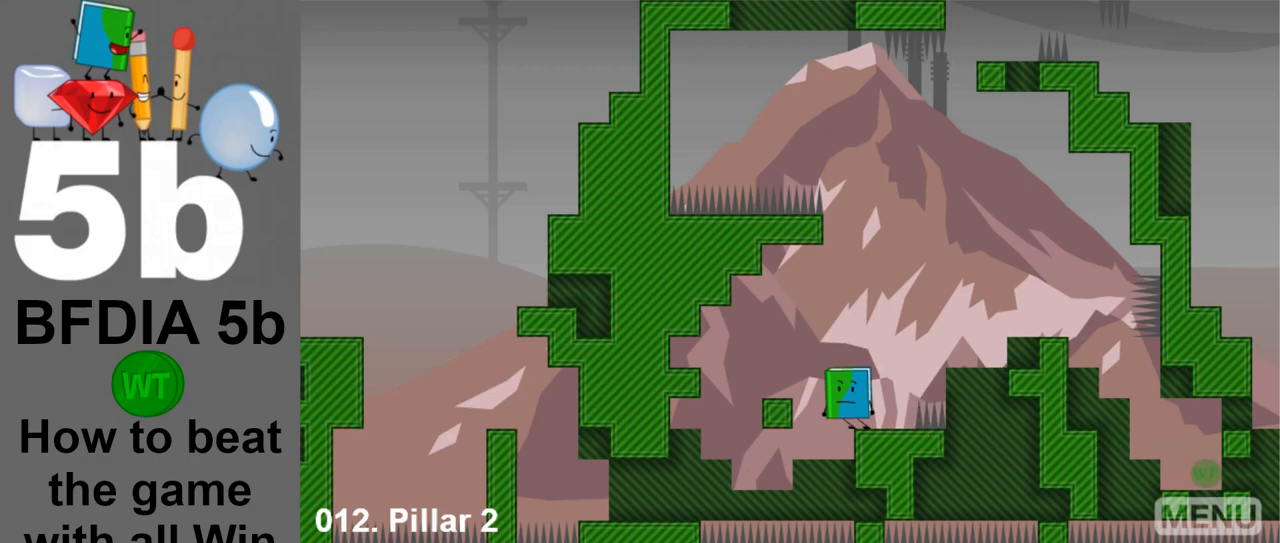
{"keys": [], "mouse": [], "events": []}
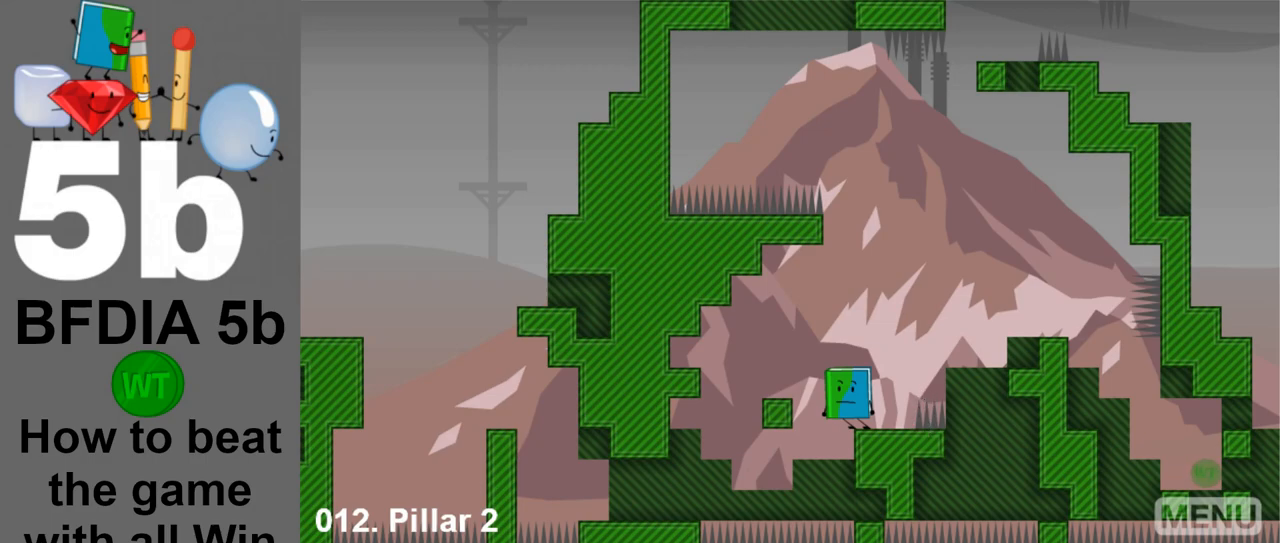
{"keys": ["right", "space"], "mouse": [], "events": [[67, "right", "down"], [250, "space", "down"]]}
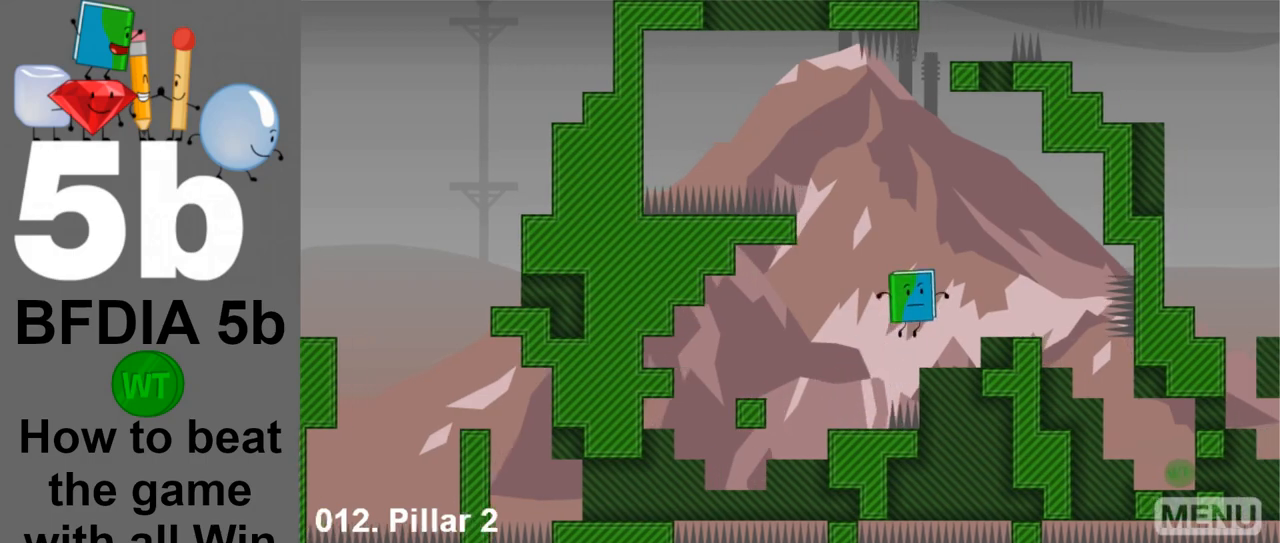
{"keys": [], "mouse": [], "events": [[367, "space", "up"], [467, "right", "up"]]}
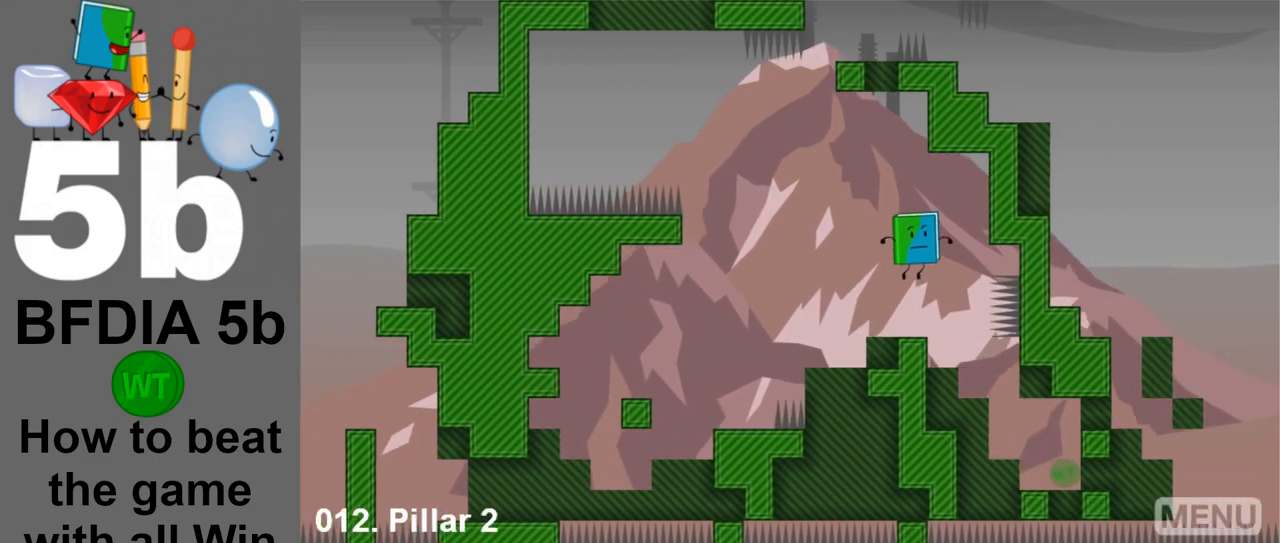
{"keys": [], "mouse": [], "events": []}
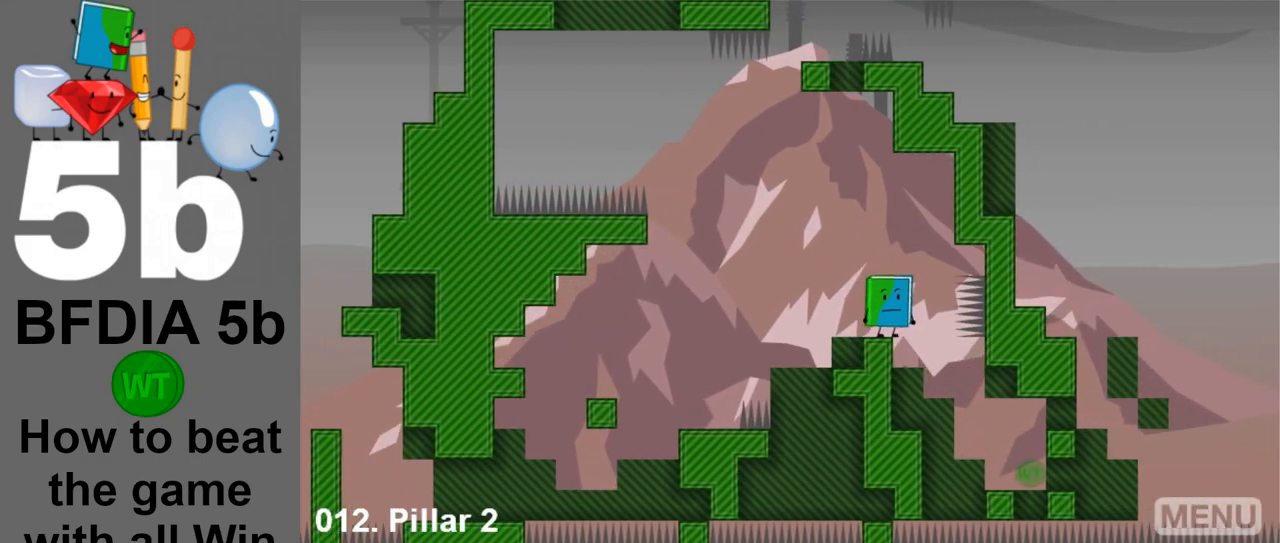
{"keys": [], "mouse": [], "events": []}
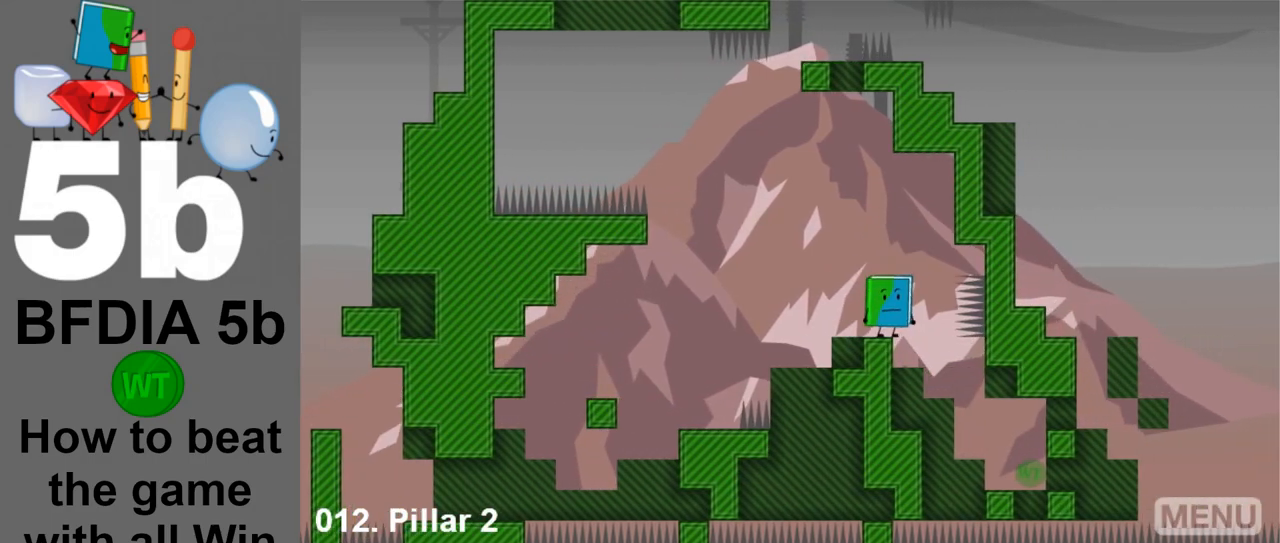
{"keys": [], "mouse": [], "events": []}
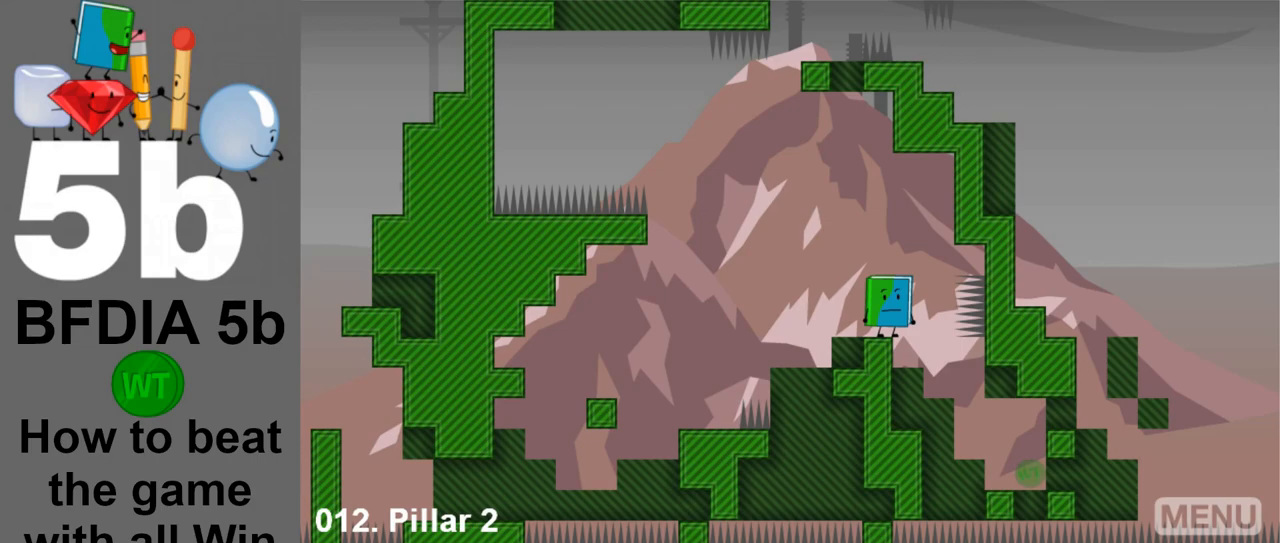
{"keys": [], "mouse": [], "events": []}
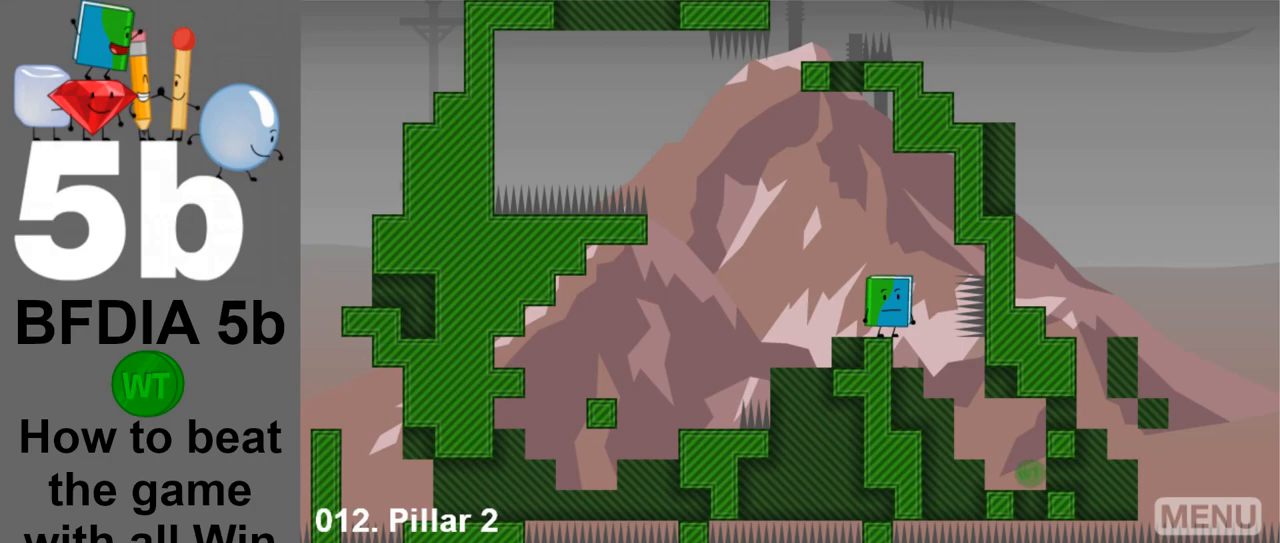
{"keys": [], "mouse": [], "events": []}
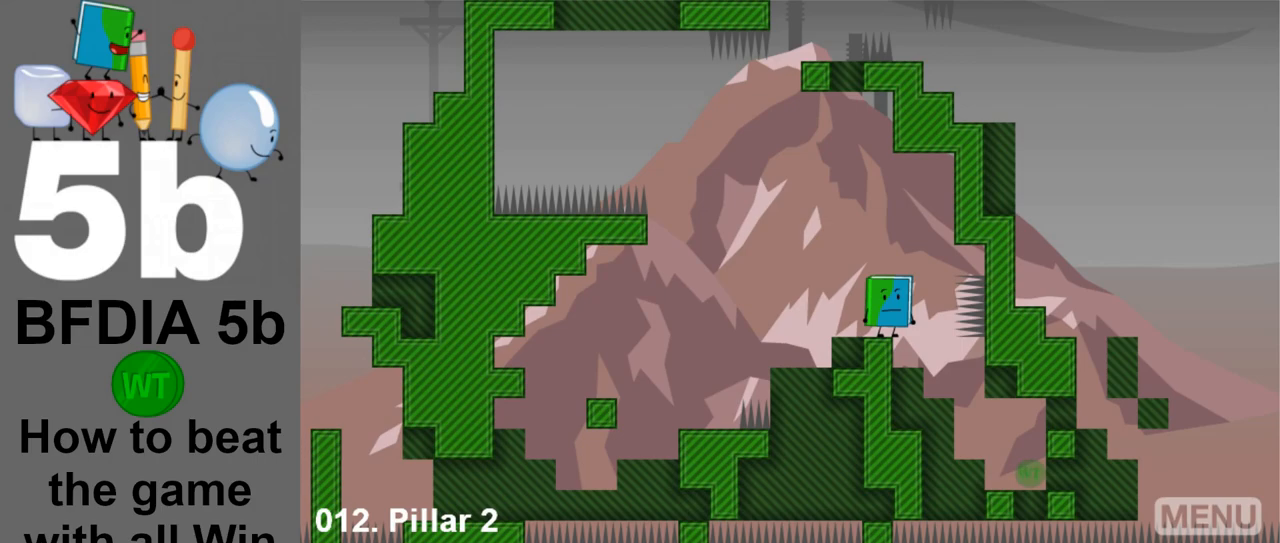
{"keys": [], "mouse": [], "events": []}
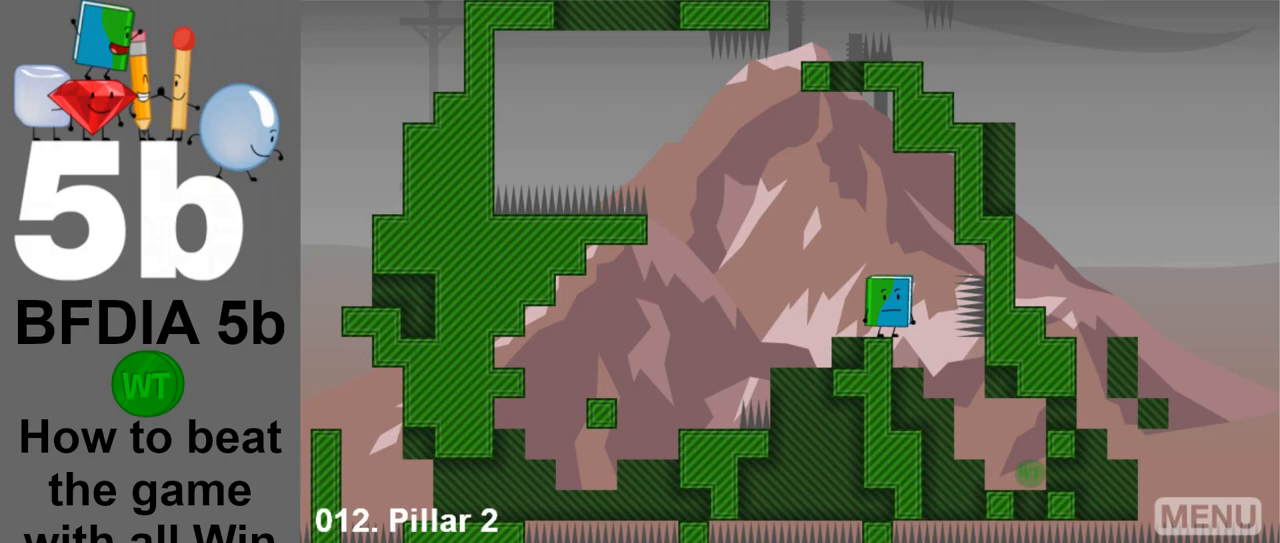
{"keys": [], "mouse": [], "events": []}
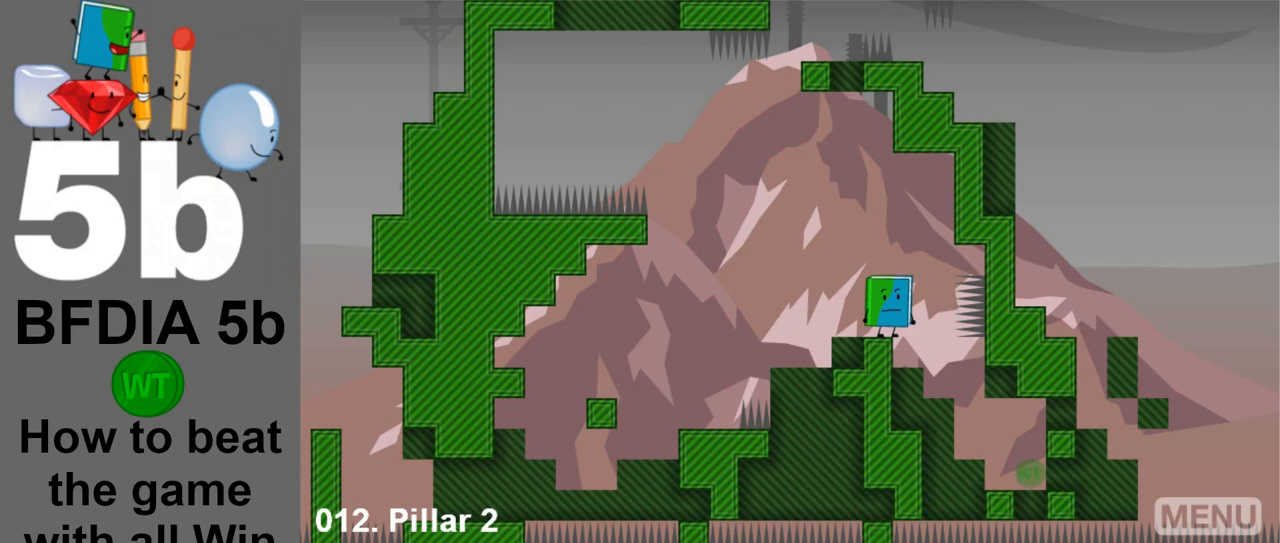
{"keys": [], "mouse": [], "events": [[17, "right", "down"], [17, "space", "down"], [250, "space", "up"], [300, "right", "up"]]}
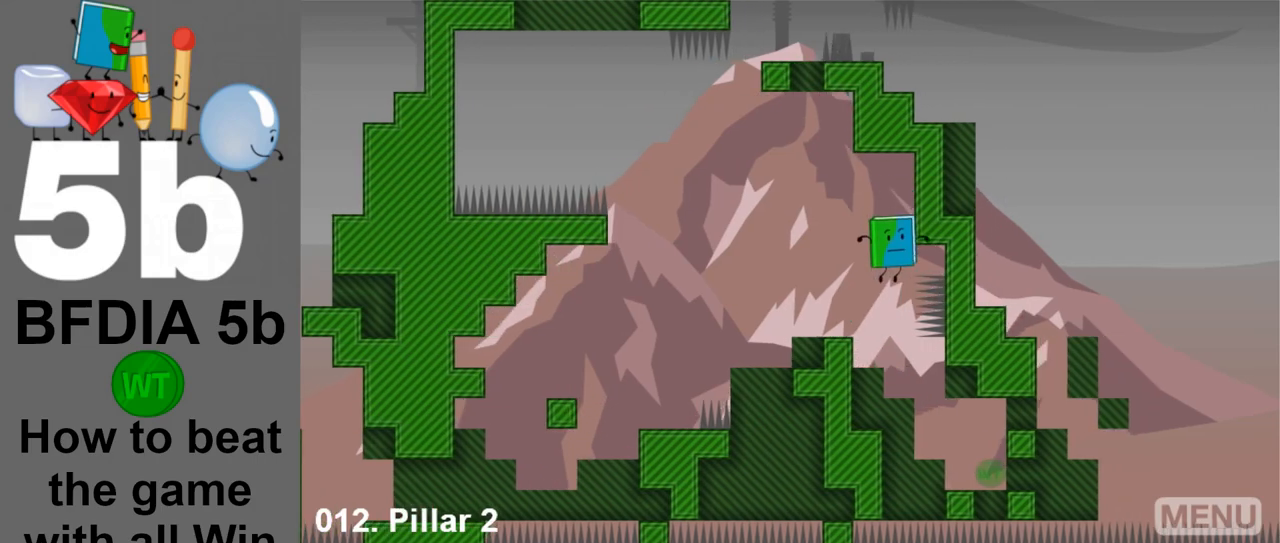
{"keys": [], "mouse": [], "events": []}
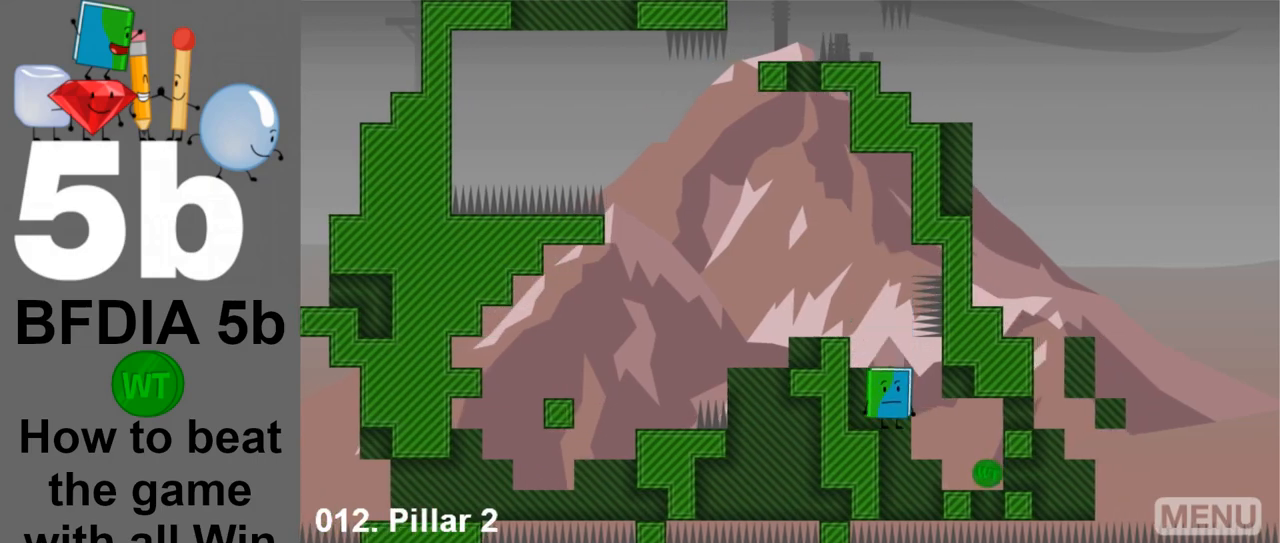
{"keys": [], "mouse": [], "events": []}
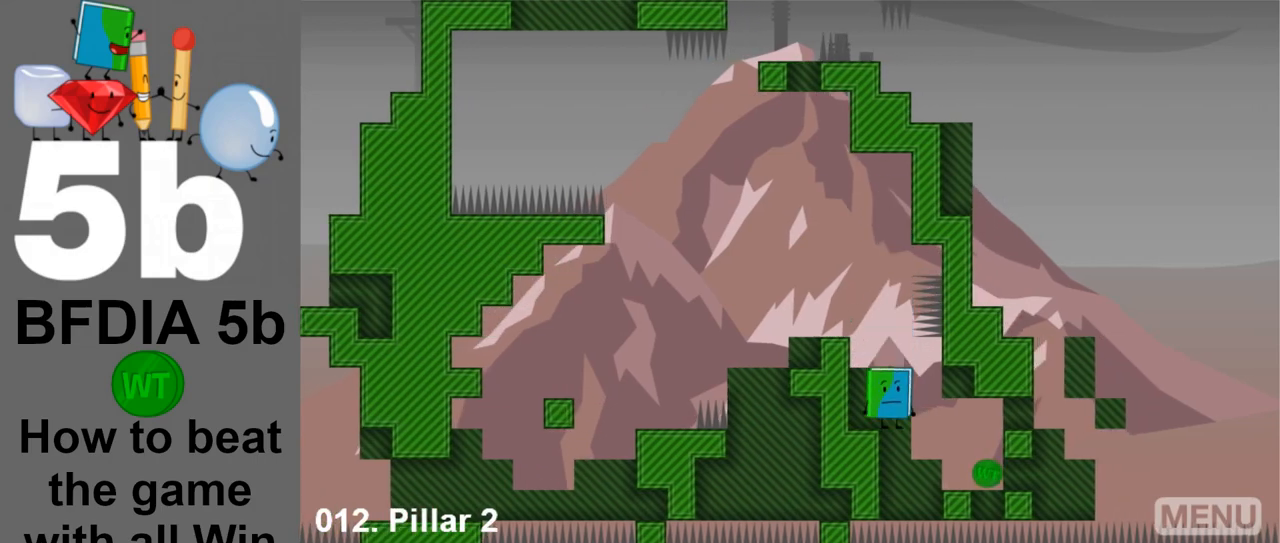
{"keys": ["right"], "mouse": [], "events": [[217, "right", "down"]]}
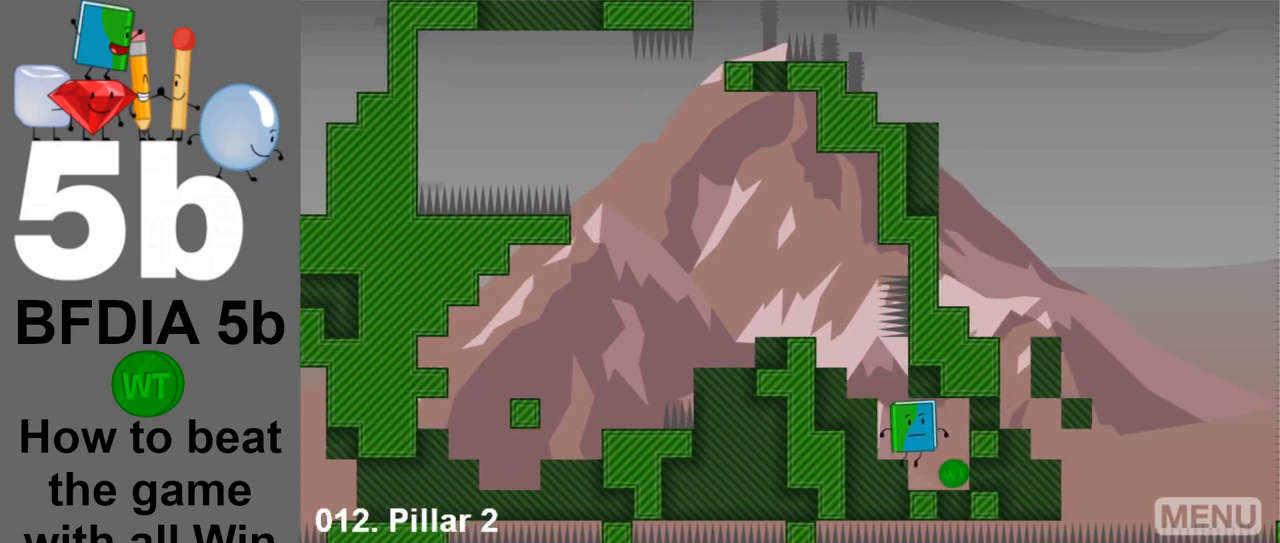
{"keys": [], "mouse": [], "events": [[33, "right", "up"]]}
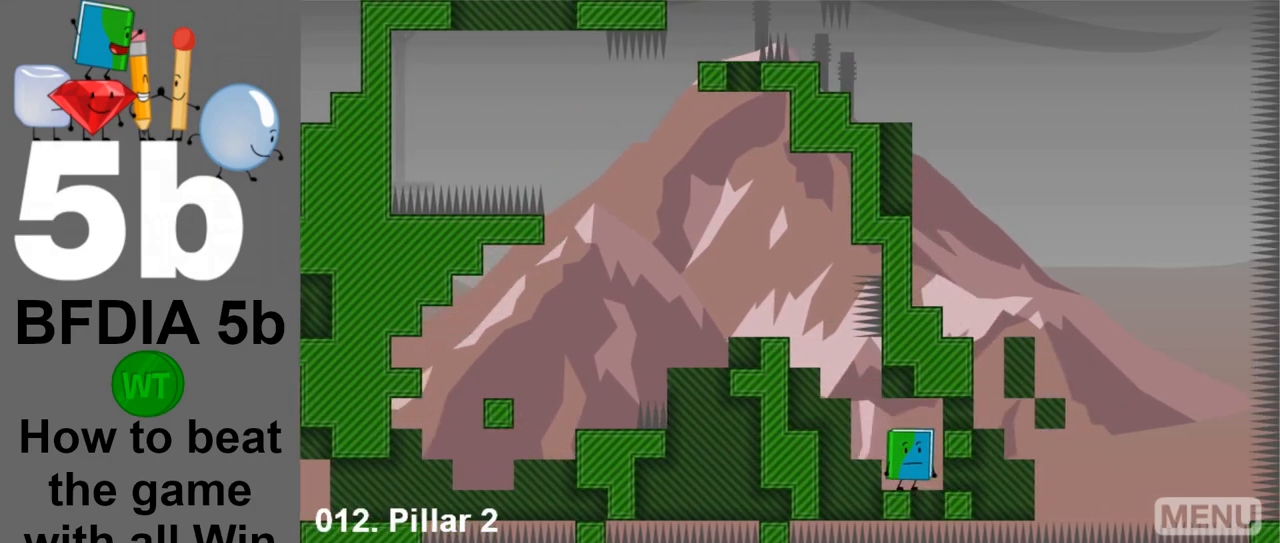
{"keys": ["left"], "mouse": [], "events": [[50, "left", "down"], [250, "space", "down"], [433, "space", "up"]]}
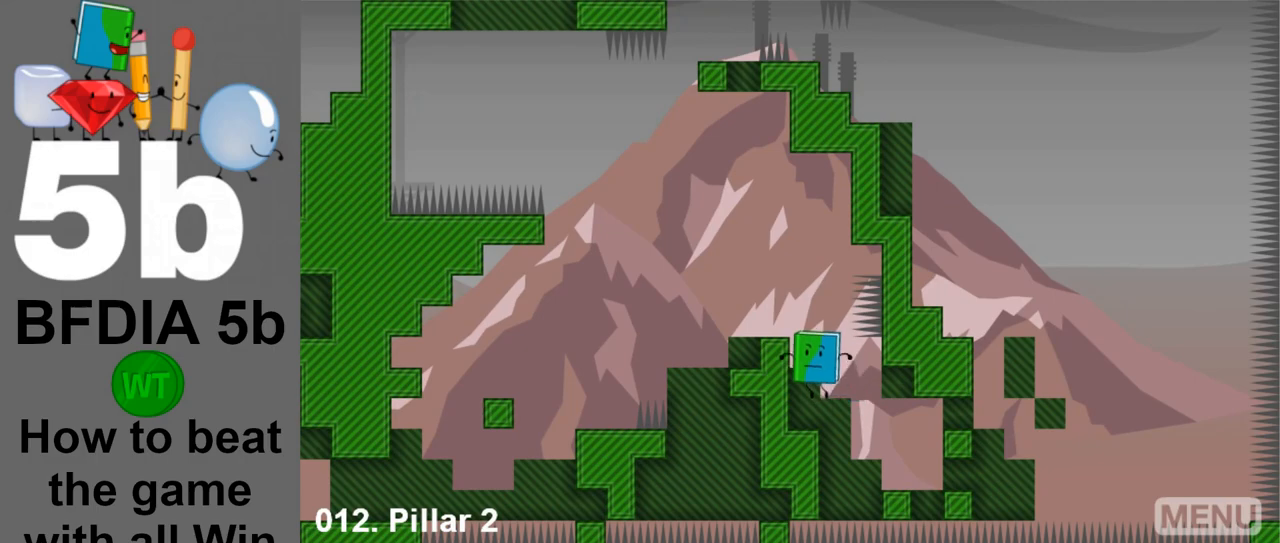
{"keys": ["left", "space"], "mouse": [], "events": [[67, "left", "up"], [400, "left", "down"], [400, "space", "down"]]}
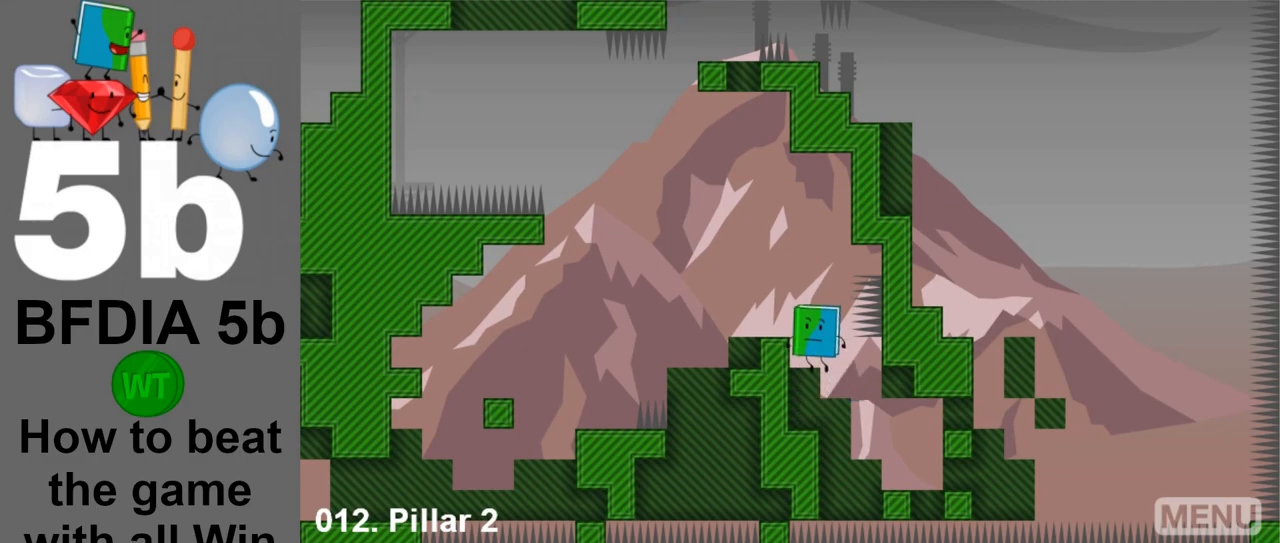
{"keys": ["left", "space"], "mouse": [], "events": [[83, "space", "up"], [267, "left", "up"], [417, "left", "down"], [417, "space", "down"]]}
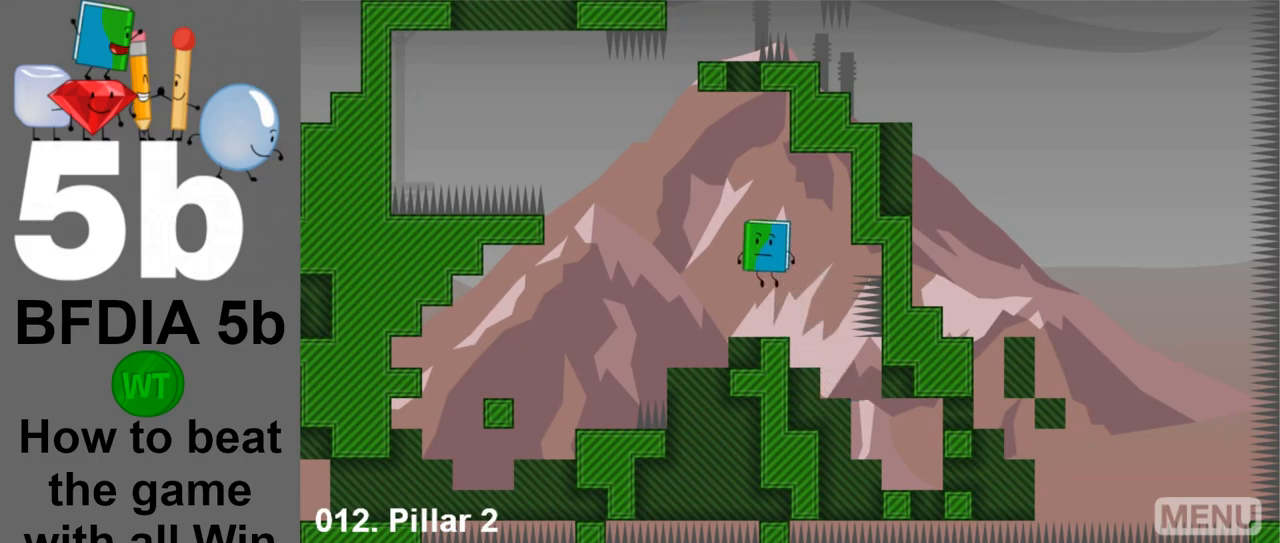
{"keys": [], "mouse": [], "events": [[50, "space", "up"], [100, "left", "up"]]}
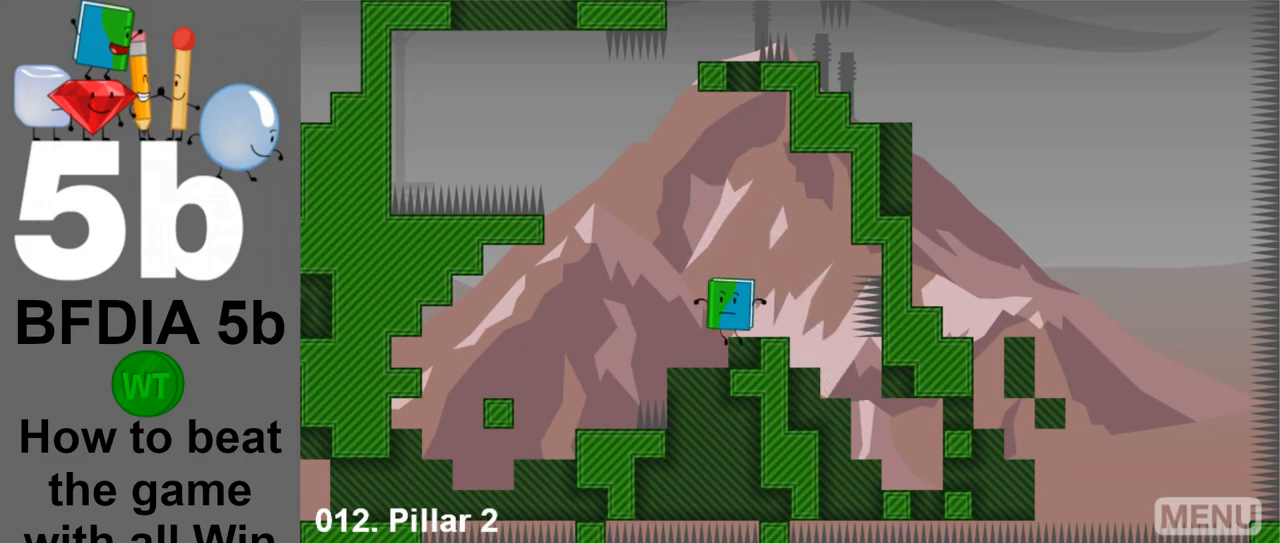
{"keys": ["left"], "mouse": [], "events": [[250, "left", "down"], [300, "space", "down"], [483, "space", "up"]]}
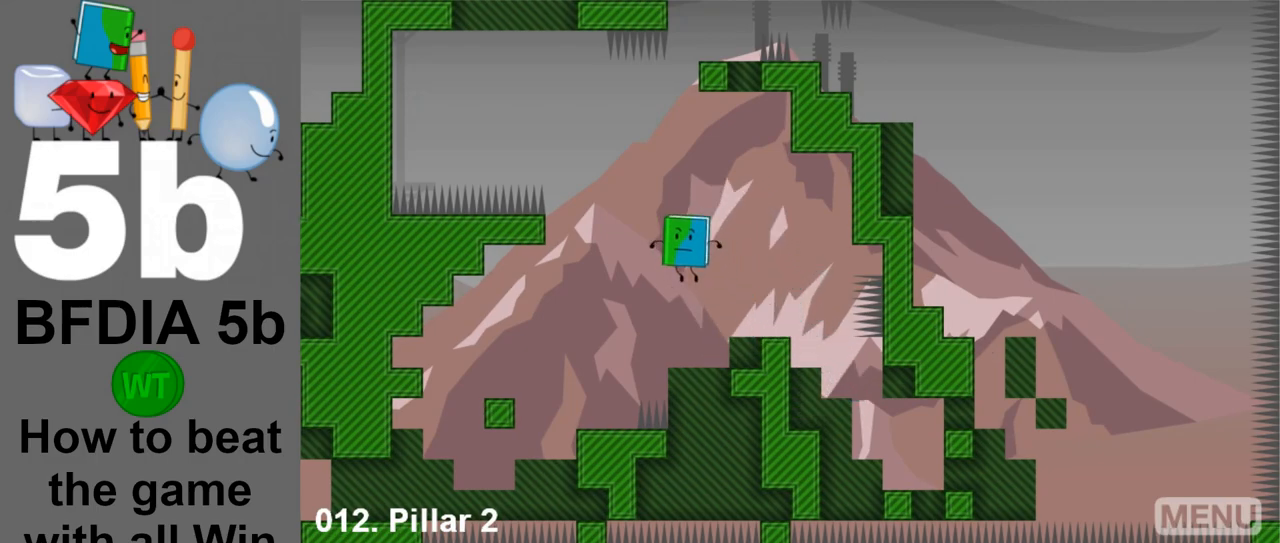
{"keys": [], "mouse": [], "events": [[317, "left", "up"]]}
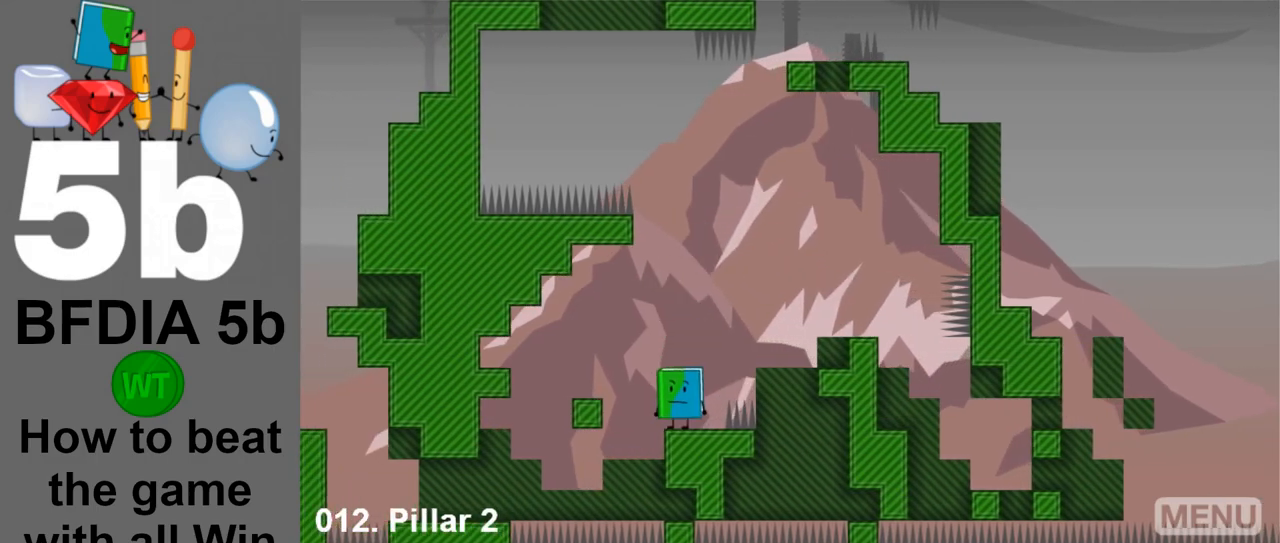
{"keys": ["left"], "mouse": [], "events": [[17, "space", "down"], [50, "left", "down"], [150, "space", "up"]]}
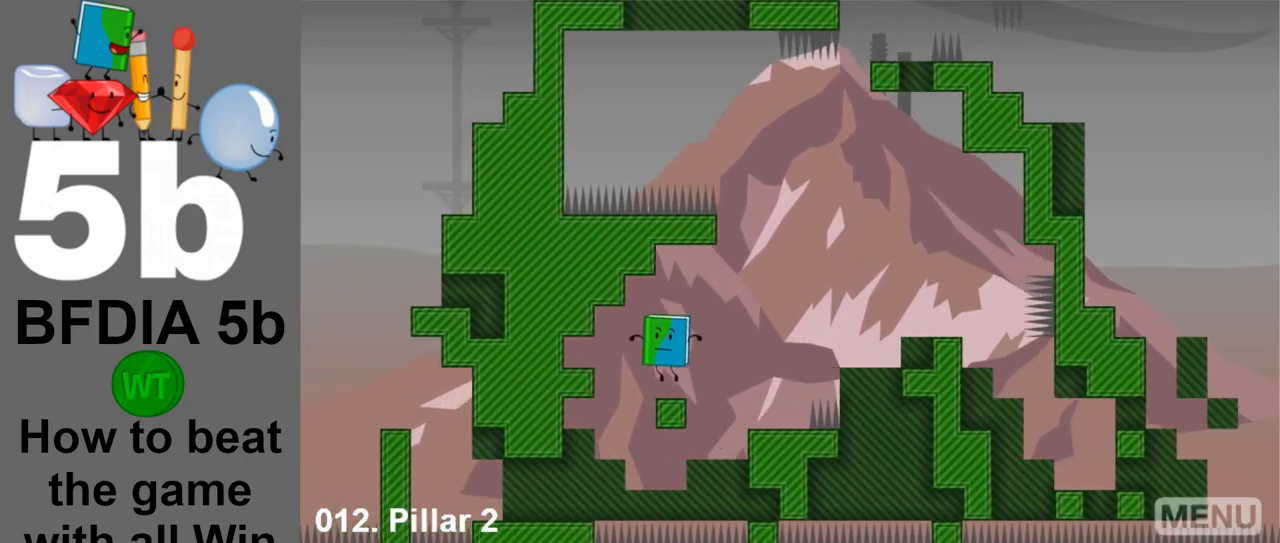
{"keys": ["left"], "mouse": [], "events": []}
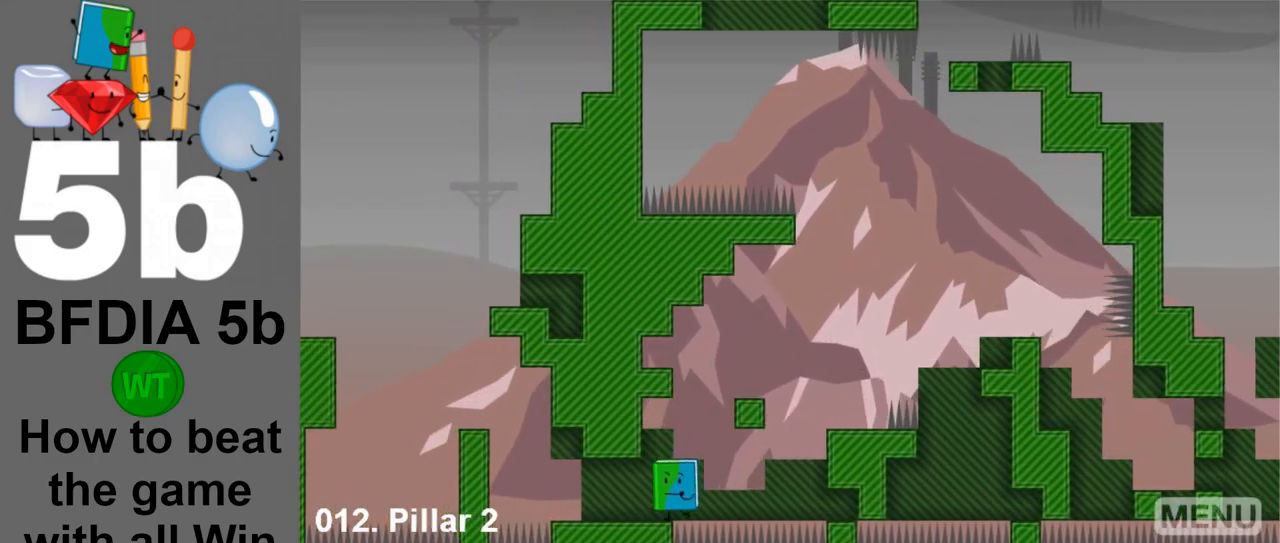
{"keys": [], "mouse": [], "events": [[317, "left", "up"]]}
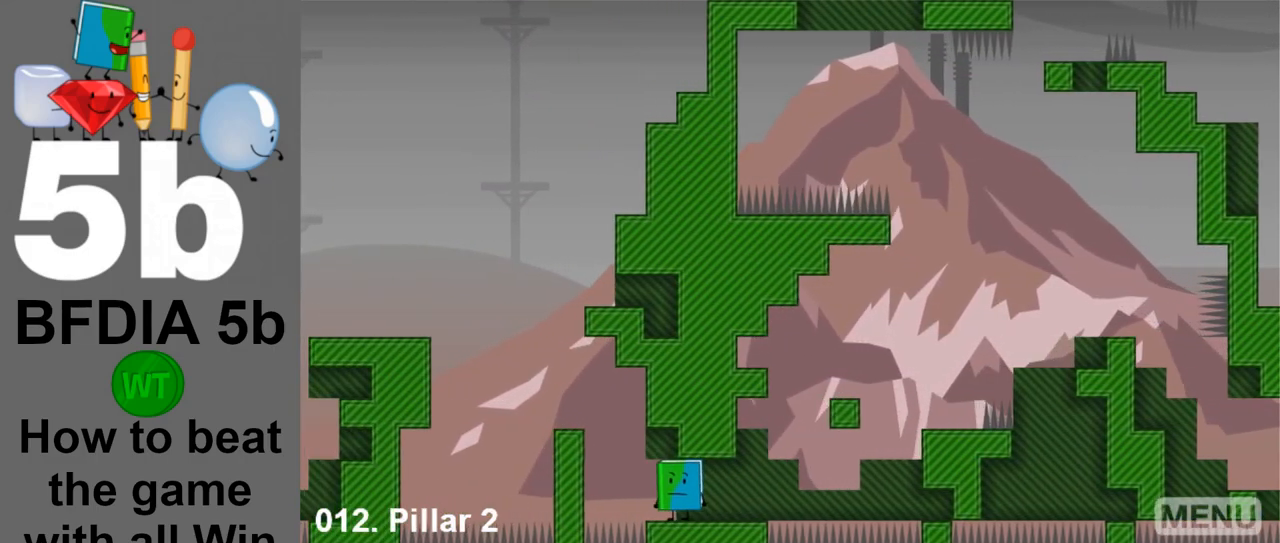
{"keys": [], "mouse": [], "events": [[200, "left", "down"], [283, "left", "up"]]}
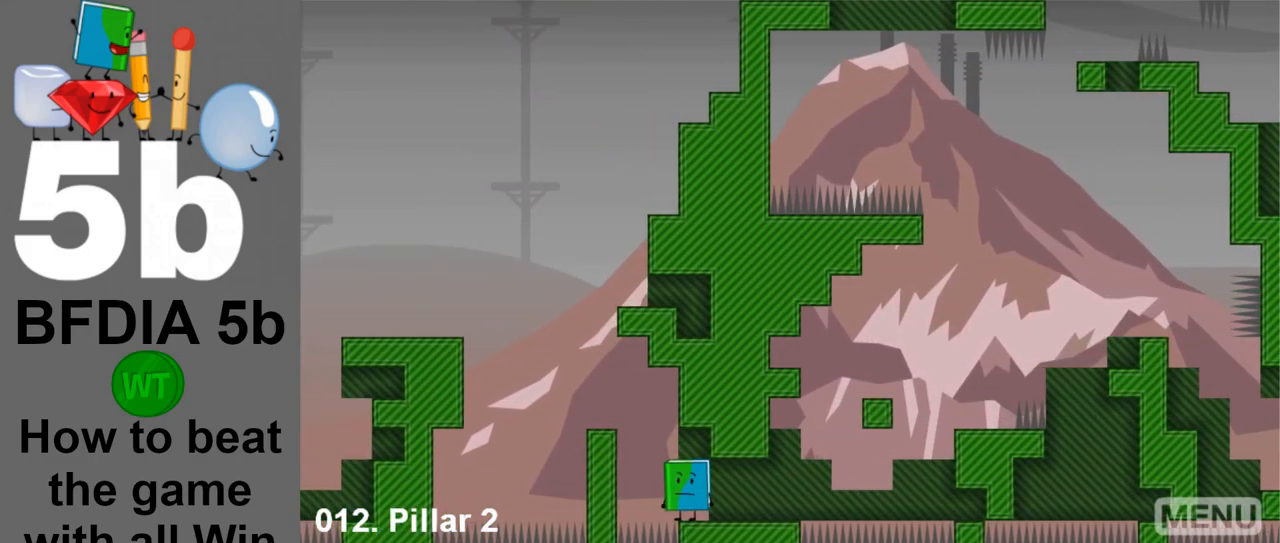
{"keys": [], "mouse": [], "events": [[117, "space", "down"], [250, "space", "up"]]}
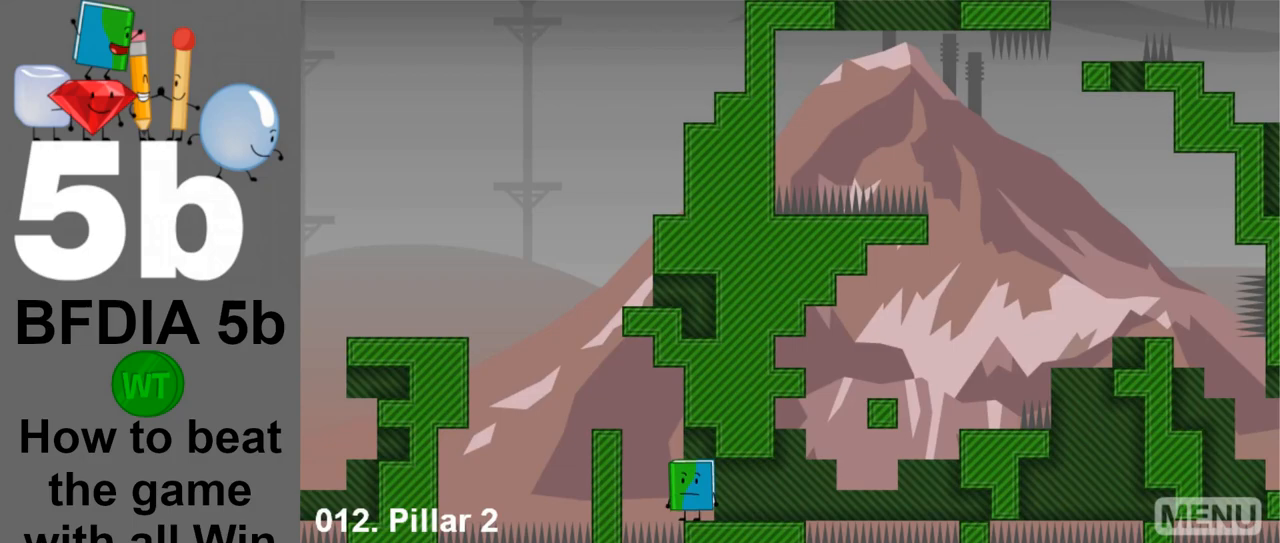
{"keys": [], "mouse": [], "events": [[33, "left", "down"], [83, "left", "up"], [367, "space", "down"], [500, "space", "up"]]}